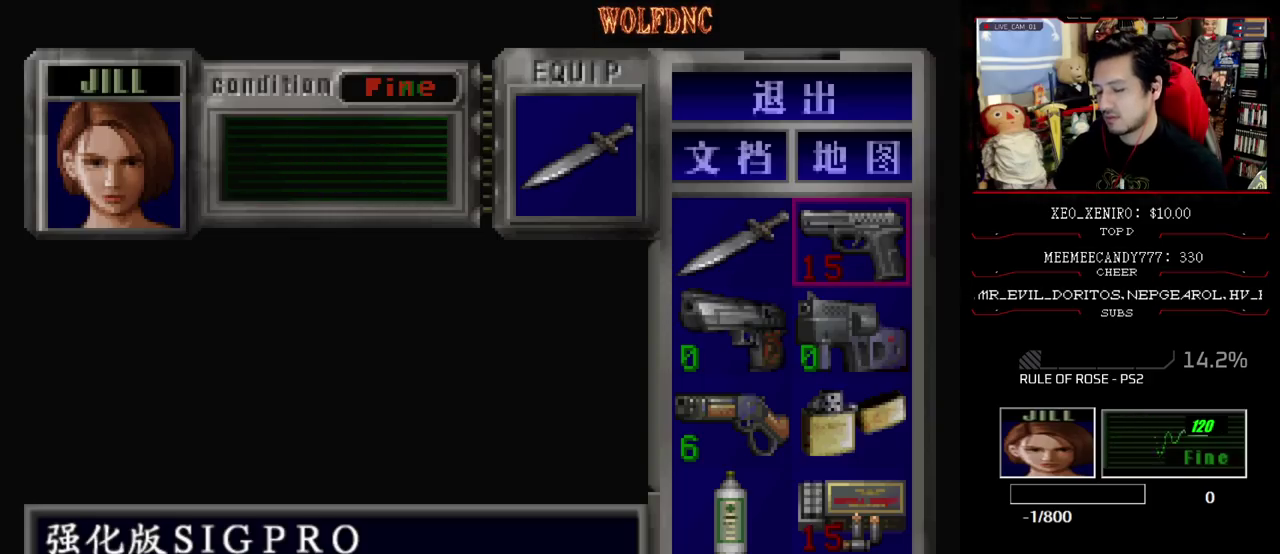
Gameplay with a controller (PlayStation layout); each line is a JSON object with the inputs held at the frame after it. "events" lists button and stick changes between this image and that frame as [ms after this image, input, new state], when the widget could be followed in between. Not read: L3 R3.
{"buttons": ["DPAD_LEFT"], "events": [[267, "SQUARE", "down"], [350, "SQUARE", "up"], [400, "DPAD_LEFT", "down"]]}
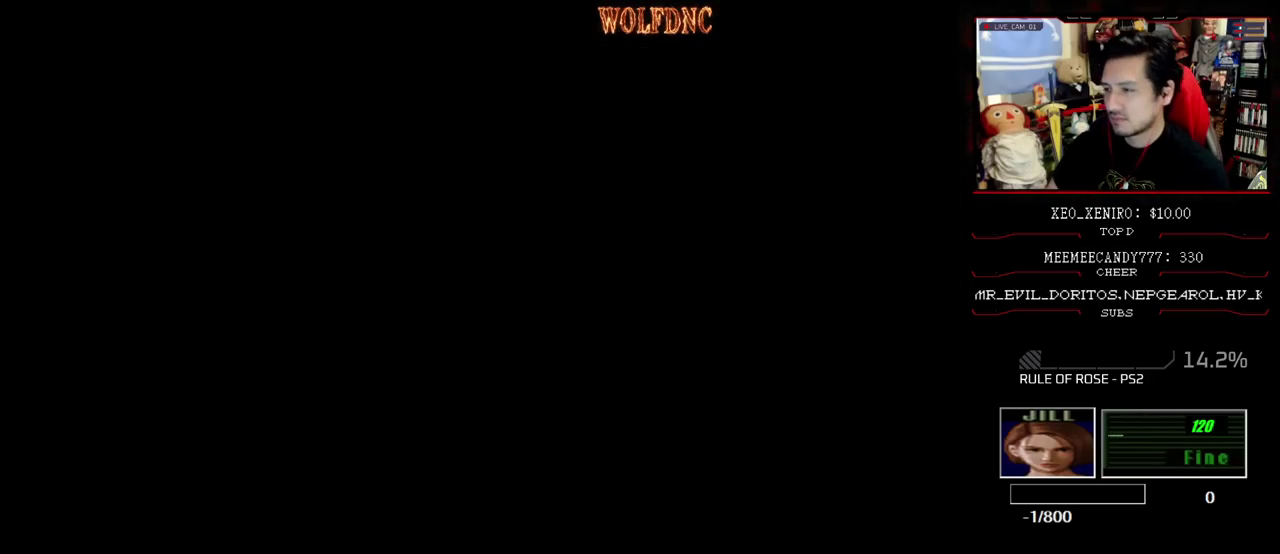
{"buttons": ["SQUARE", "DPAD_UP"], "events": [[233, "DPAD_UP", "down"], [233, "SQUARE", "down"], [467, "DPAD_LEFT", "up"]]}
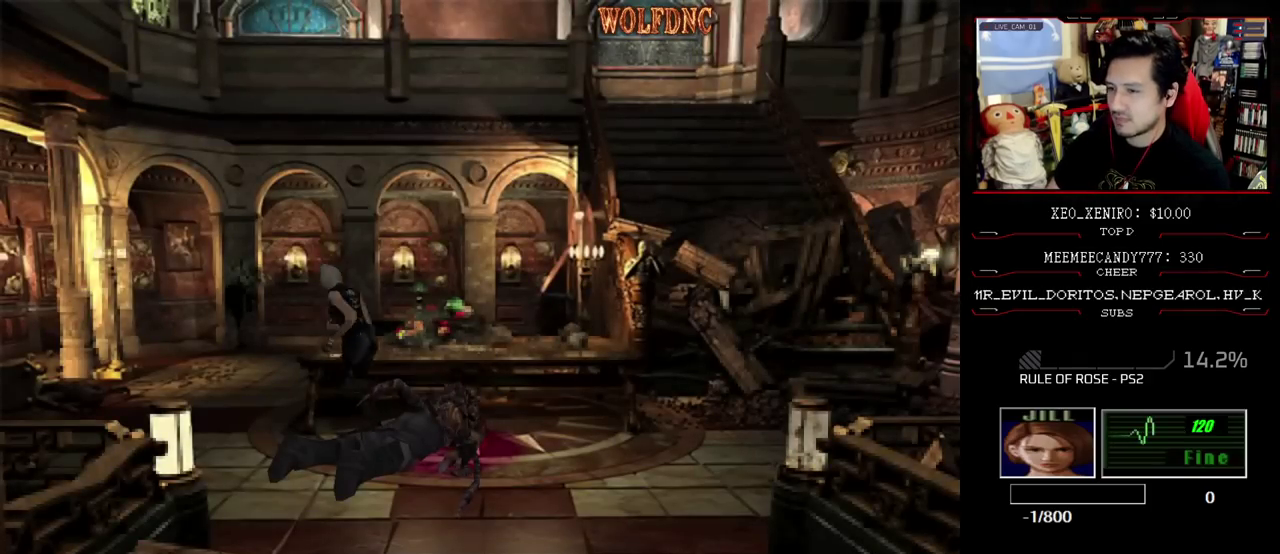
{"buttons": ["SQUARE", "DPAD_UP"], "events": []}
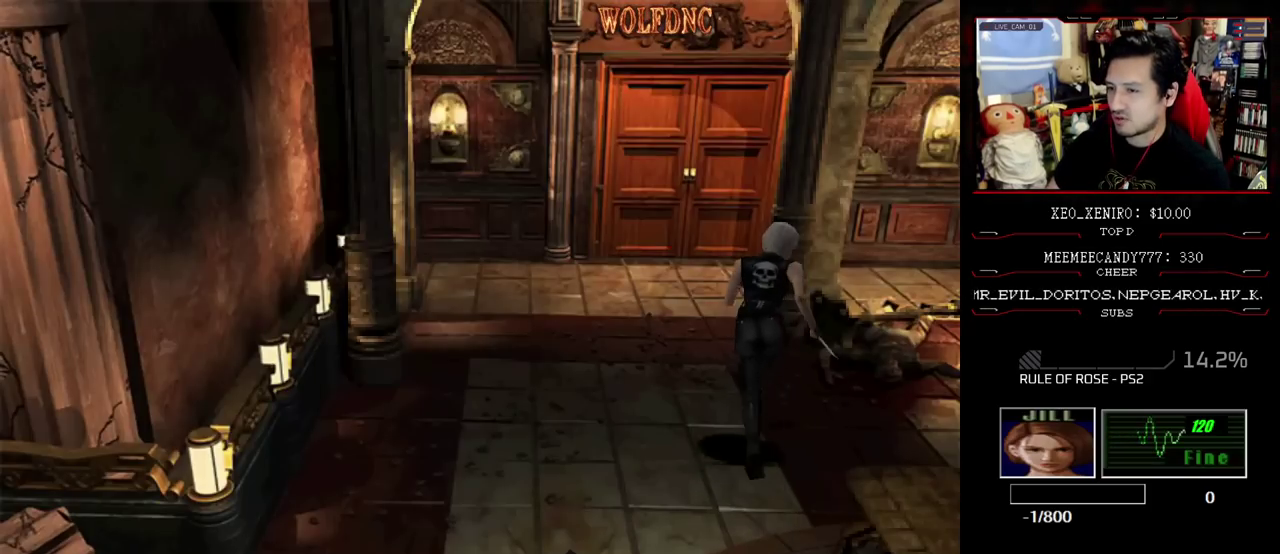
{"buttons": ["SQUARE", "DPAD_UP"], "events": [[117, "DPAD_LEFT", "down"], [217, "DPAD_LEFT", "up"]]}
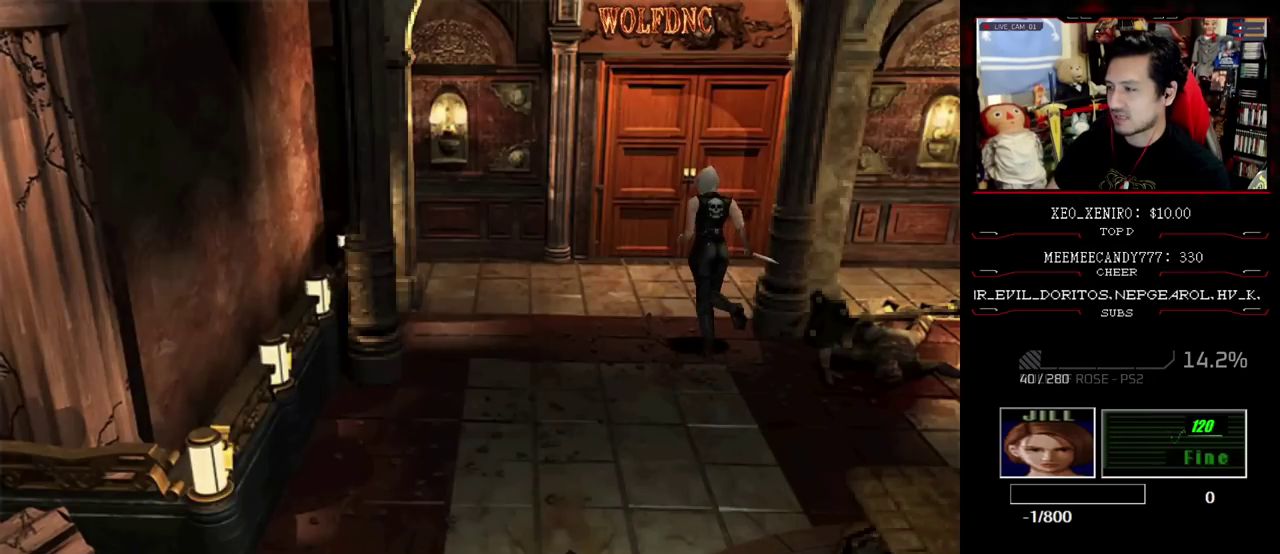
{"buttons": [], "events": [[317, "DPAD_RIGHT", "down"], [417, "DPAD_RIGHT", "up"], [417, "DPAD_UP", "up"], [417, "SQUARE", "up"]]}
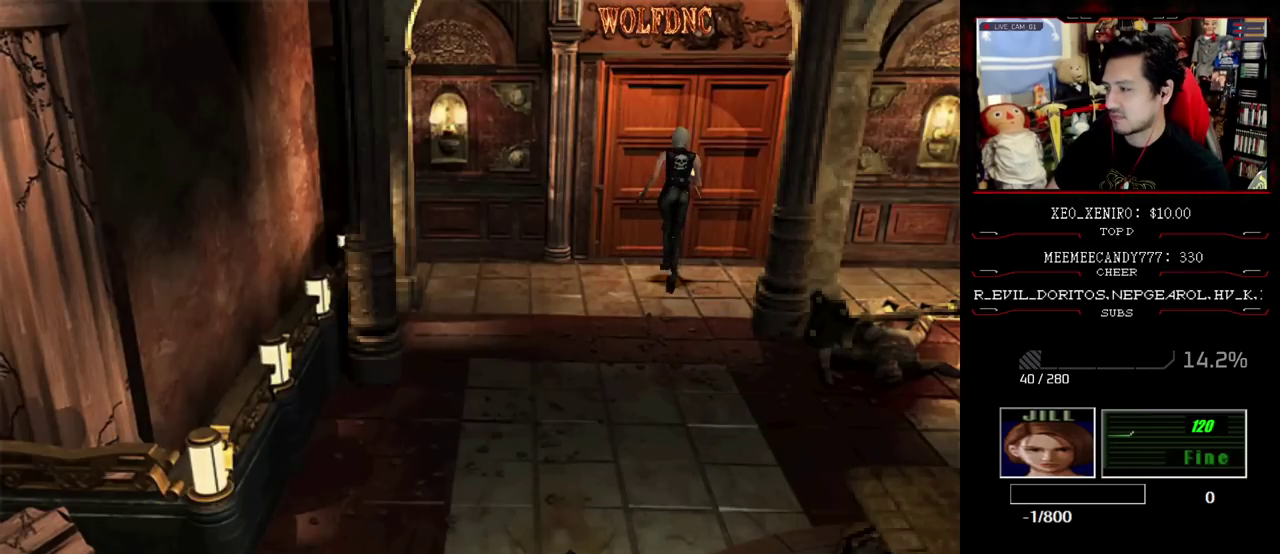
{"buttons": [], "events": [[200, "DPAD_UP", "down"], [483, "DPAD_UP", "up"]]}
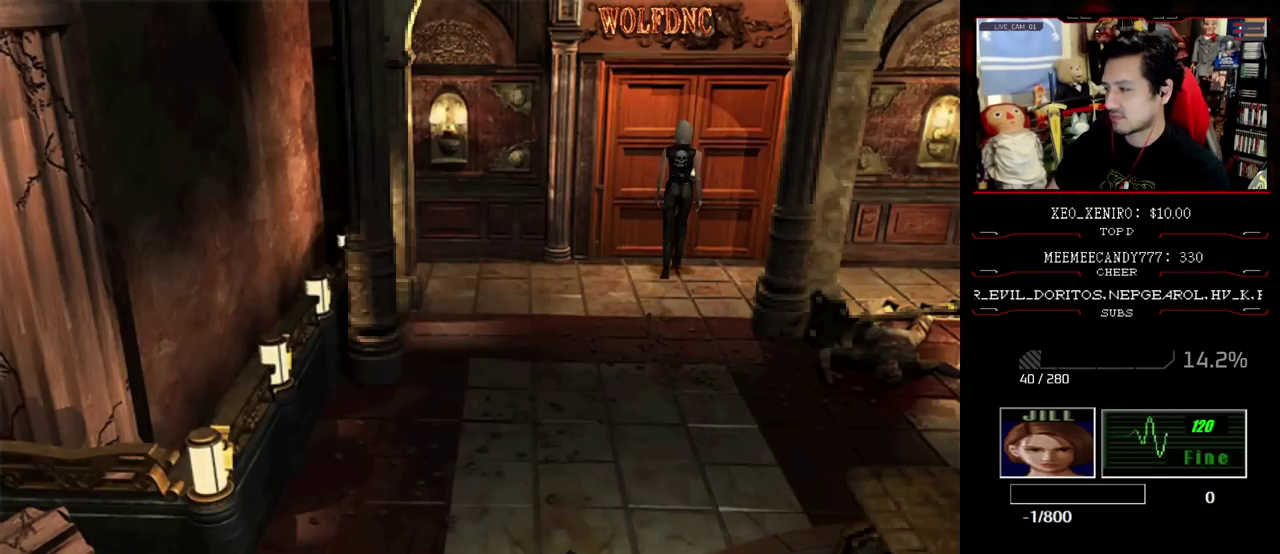
{"buttons": [], "events": [[67, "CIRCLE", "down"], [217, "CIRCLE", "up"]]}
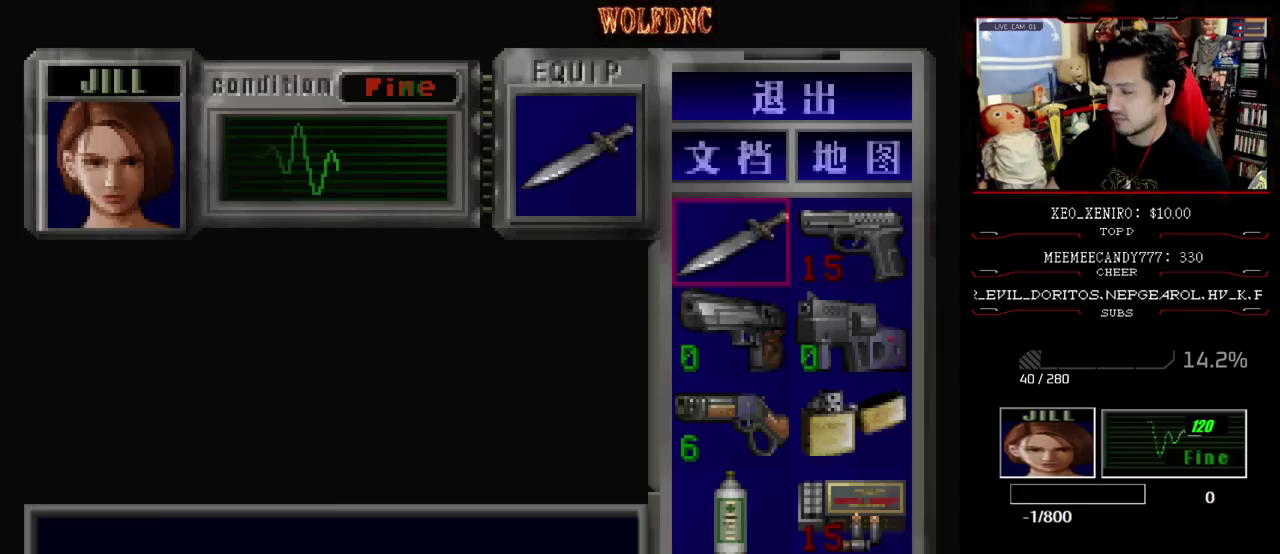
{"buttons": ["DPAD_RIGHT"], "events": [[133, "DPAD_DOWN", "down"], [233, "DPAD_DOWN", "up"], [417, "DPAD_RIGHT", "down"]]}
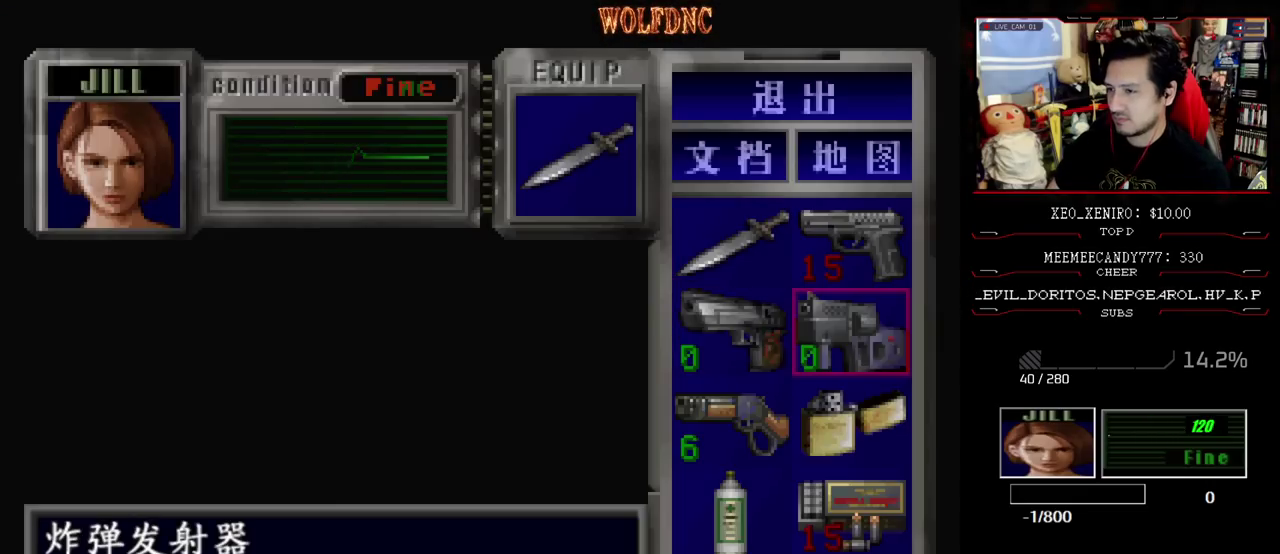
{"buttons": [], "events": [[50, "DPAD_RIGHT", "up"]]}
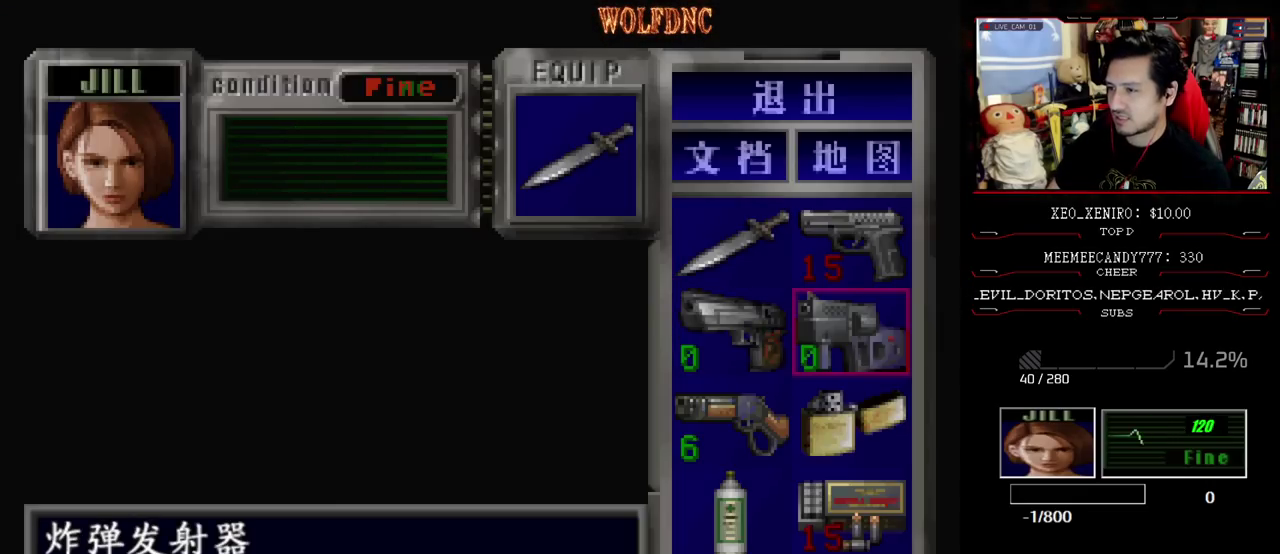
{"buttons": [], "events": []}
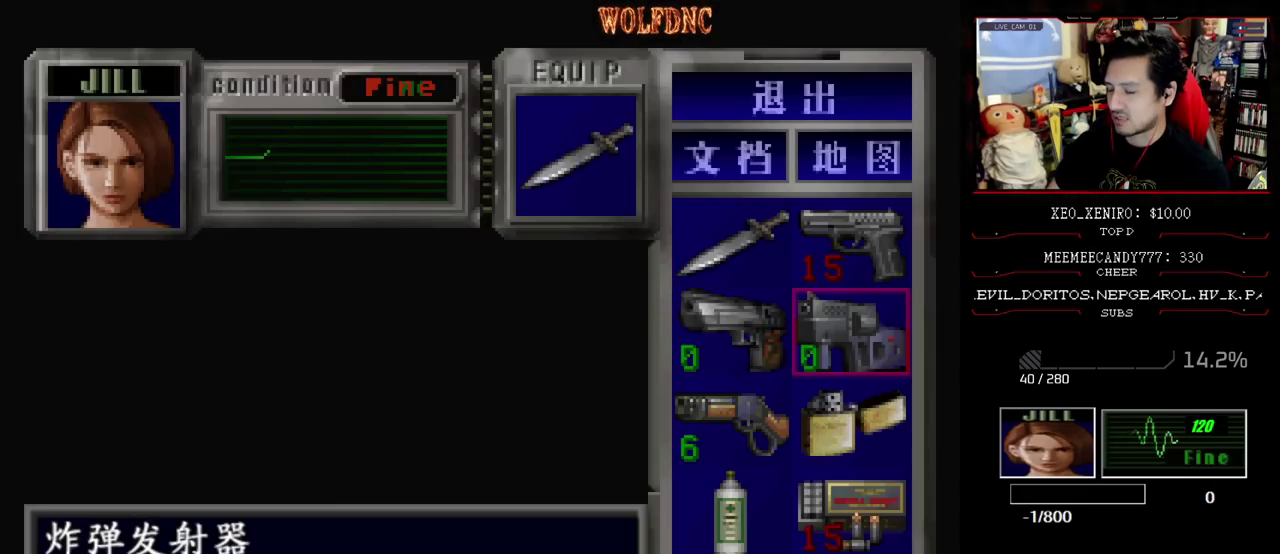
{"buttons": [], "events": []}
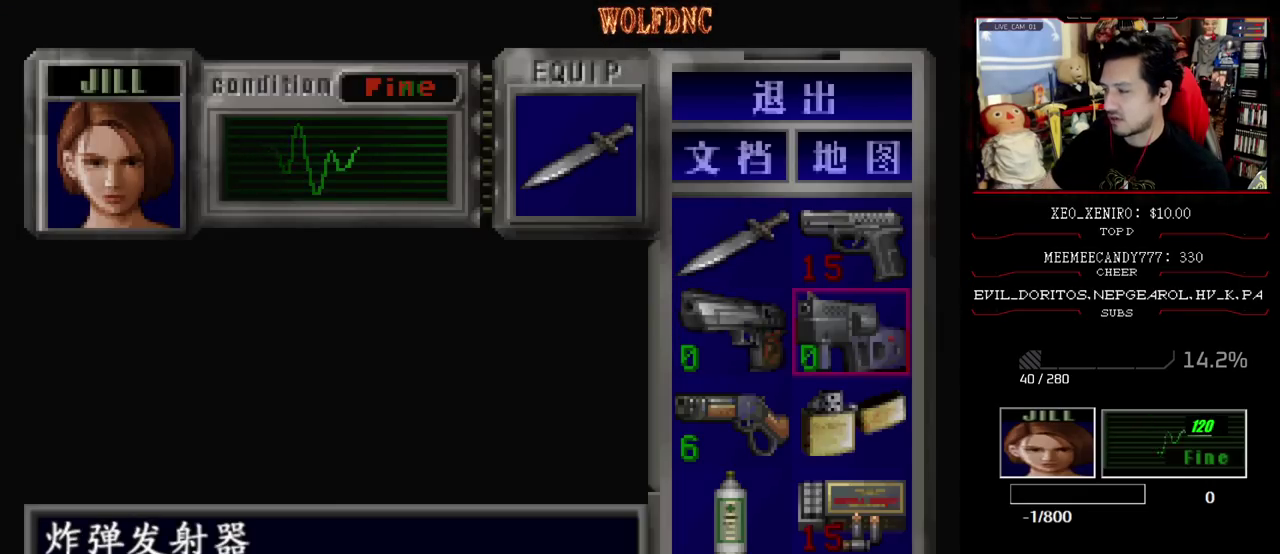
{"buttons": [], "events": []}
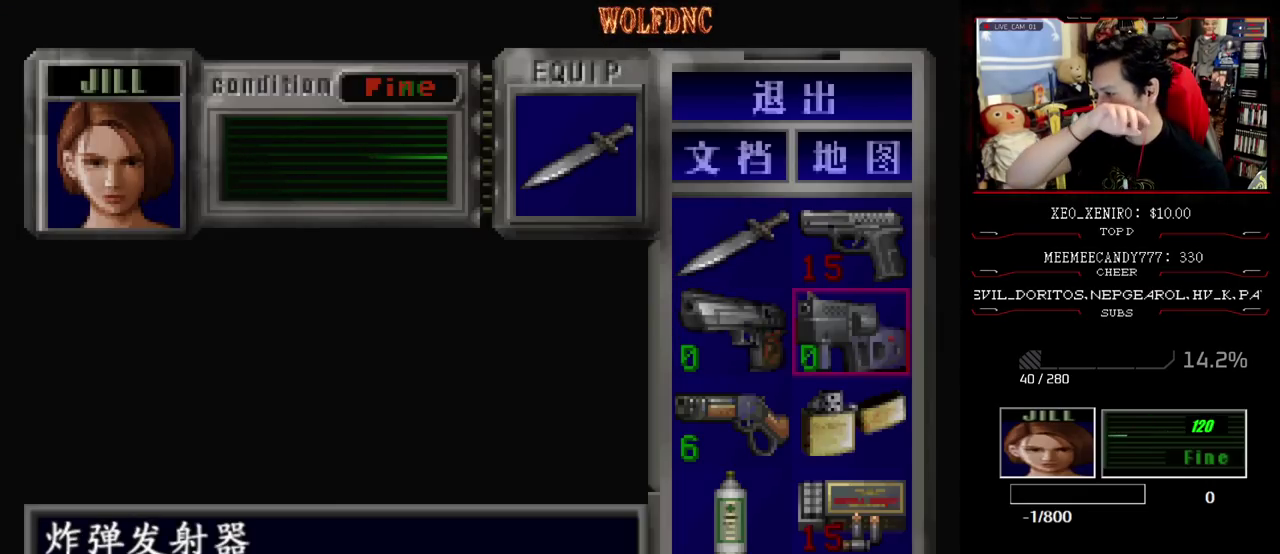
{"buttons": [], "events": []}
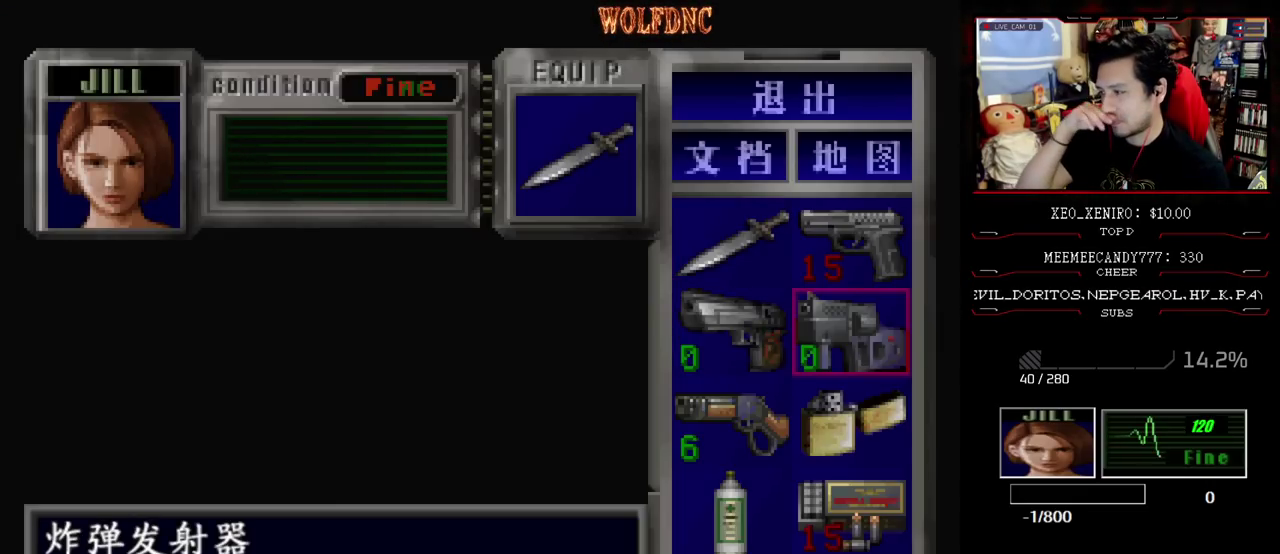
{"buttons": [], "events": []}
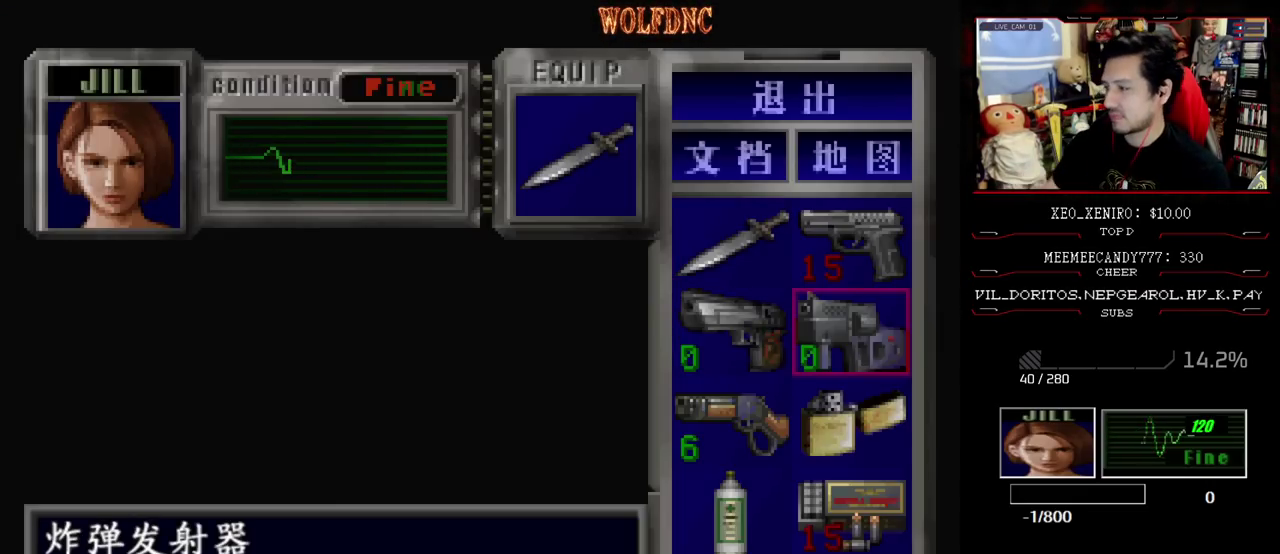
{"buttons": ["CROSS"], "events": [[200, "SQUARE", "down"], [300, "SQUARE", "up"], [483, "CROSS", "down"]]}
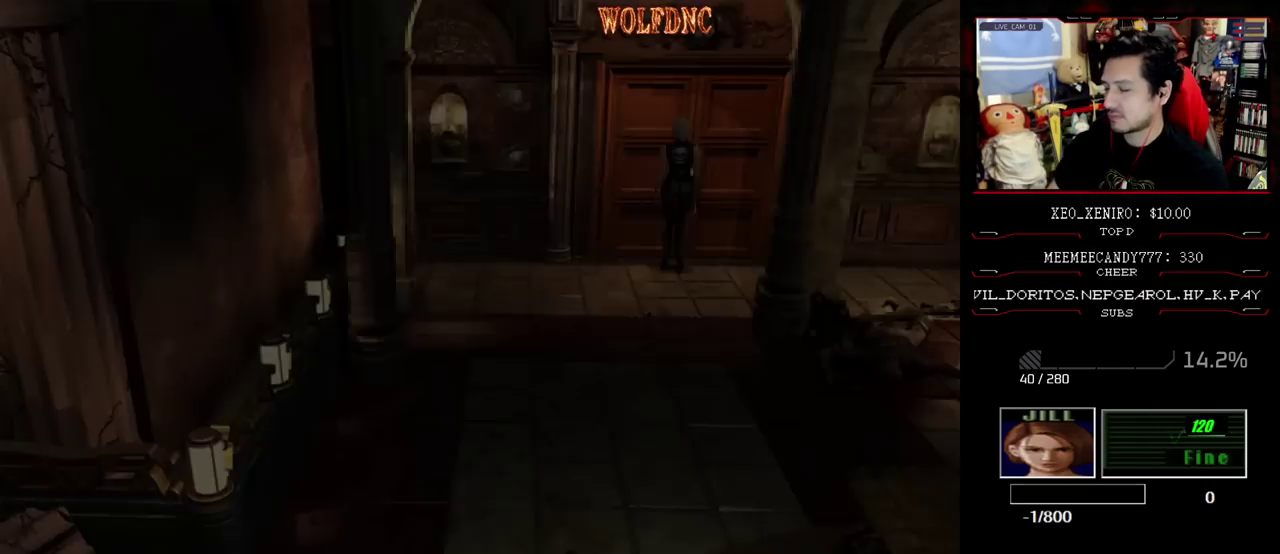
{"buttons": [], "events": [[267, "CROSS", "up"]]}
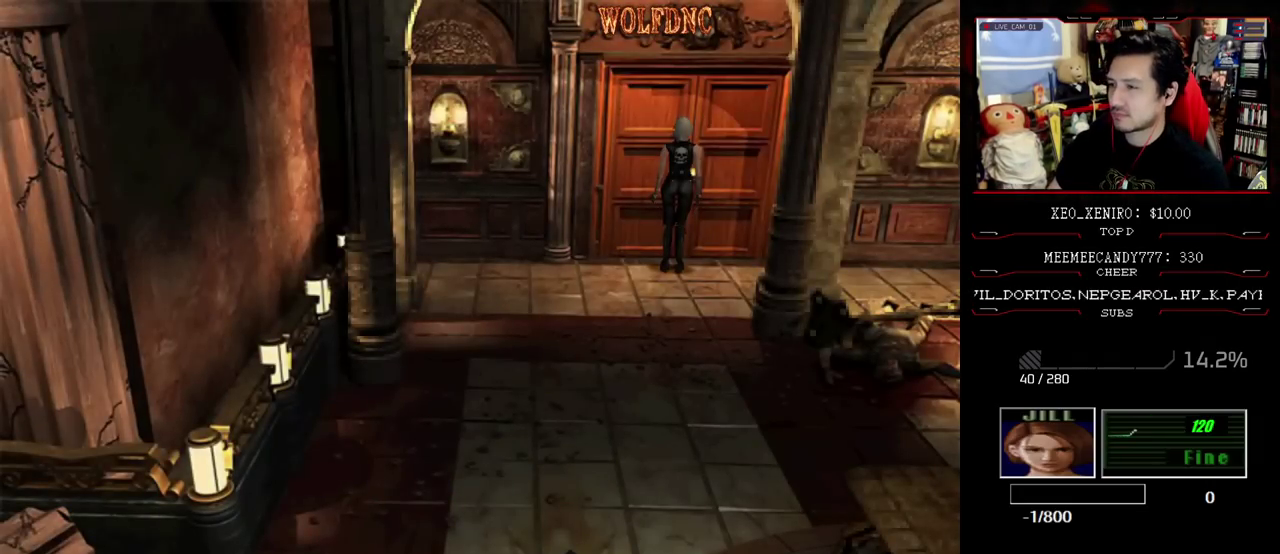
{"buttons": ["DPAD_UP"], "events": [[317, "CROSS", "down"], [350, "DPAD_UP", "down"], [467, "CROSS", "up"]]}
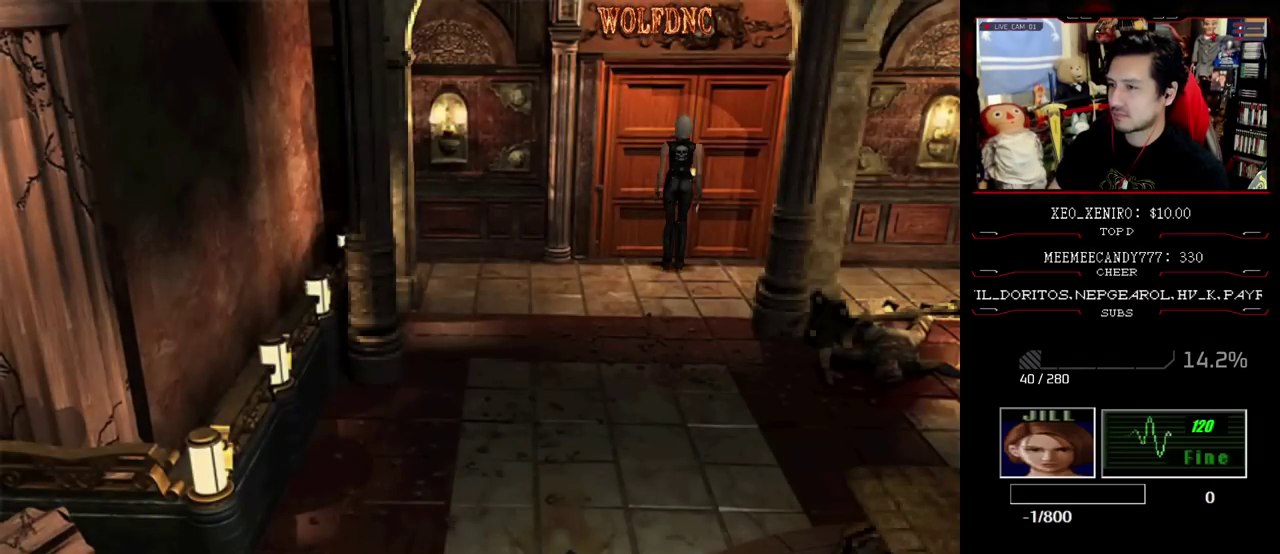
{"buttons": [], "events": [[67, "CROSS", "down"], [67, "DPAD_RIGHT", "down"], [150, "CROSS", "up"], [200, "DPAD_RIGHT", "up"], [383, "DPAD_UP", "up"]]}
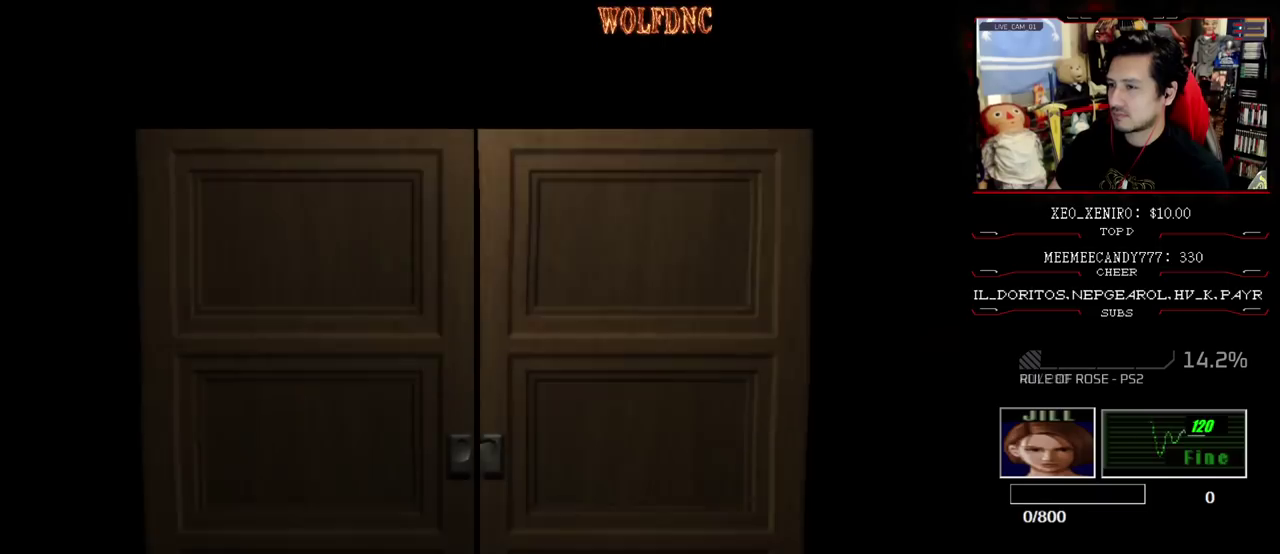
{"buttons": [], "events": []}
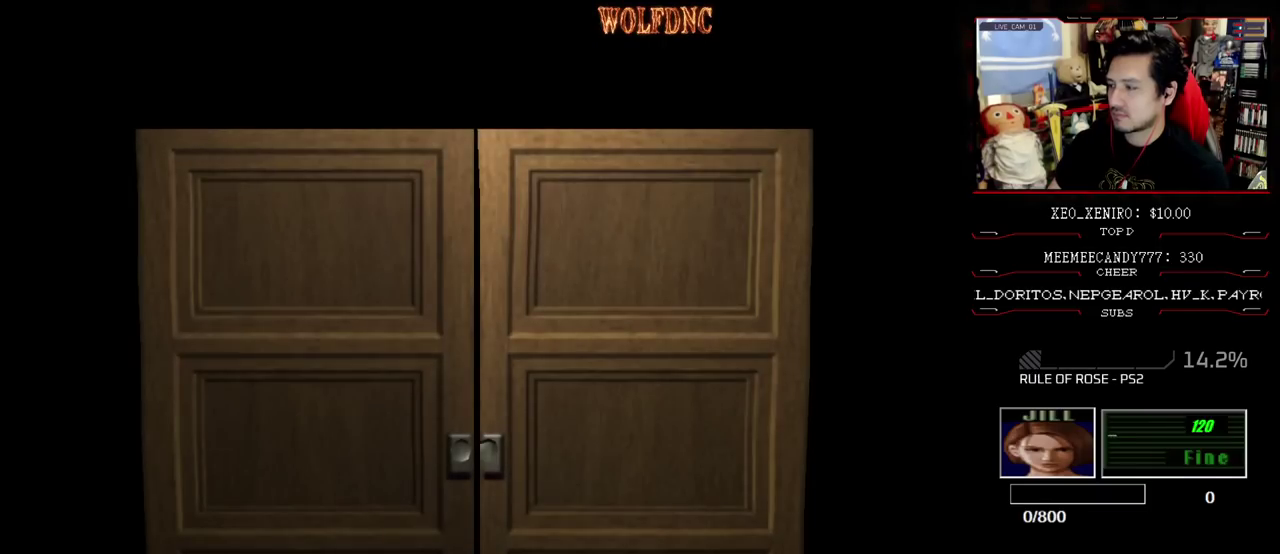
{"buttons": ["SQUARE", "DPAD_UP", "DPAD_LEFT"], "events": [[233, "SELECT", "down"], [367, "DPAD_LEFT", "down"], [367, "DPAD_UP", "down"], [367, "SELECT", "up"], [467, "SQUARE", "down"]]}
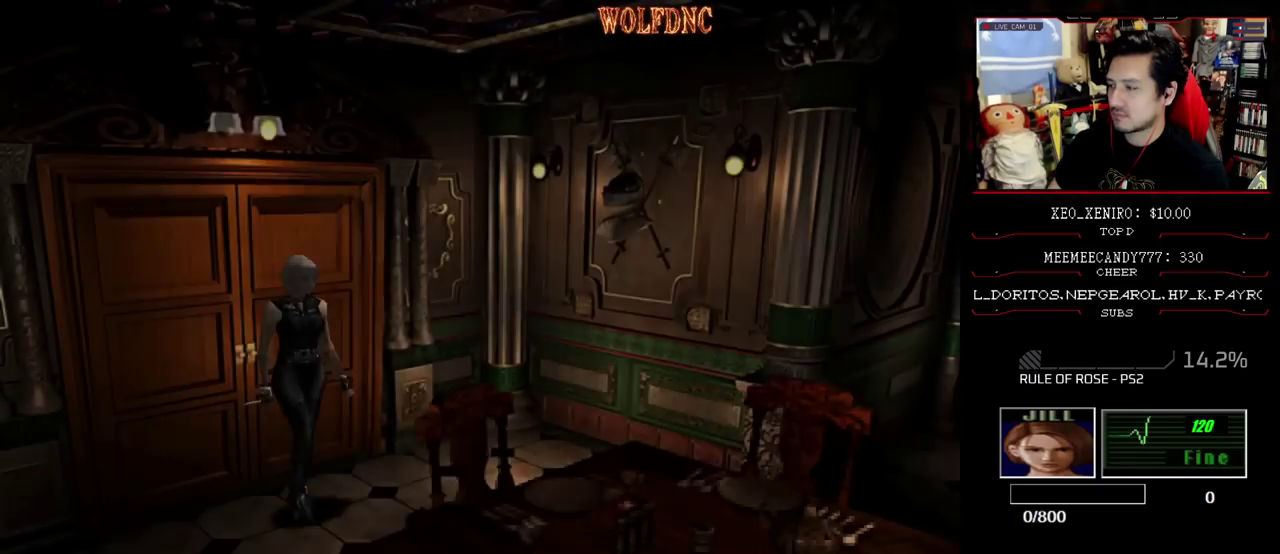
{"buttons": ["SQUARE", "DPAD_UP", "DPAD_RIGHT"], "events": [[300, "DPAD_LEFT", "up"], [383, "DPAD_RIGHT", "down"]]}
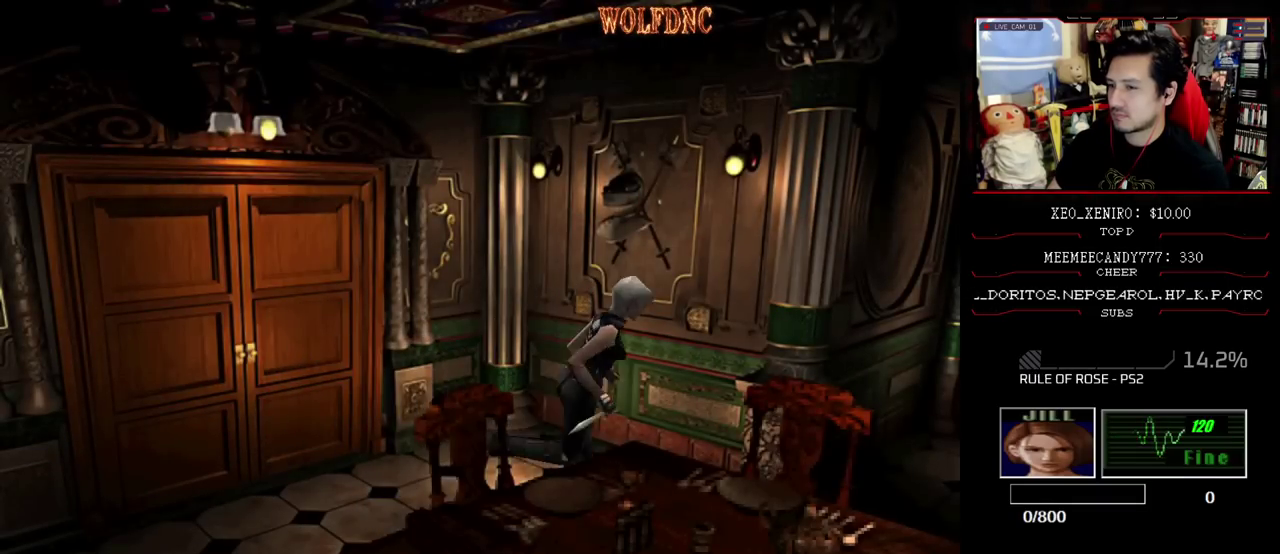
{"buttons": ["SQUARE", "DPAD_UP", "DPAD_LEFT"], "events": [[83, "DPAD_RIGHT", "up"], [117, "DPAD_LEFT", "down"]]}
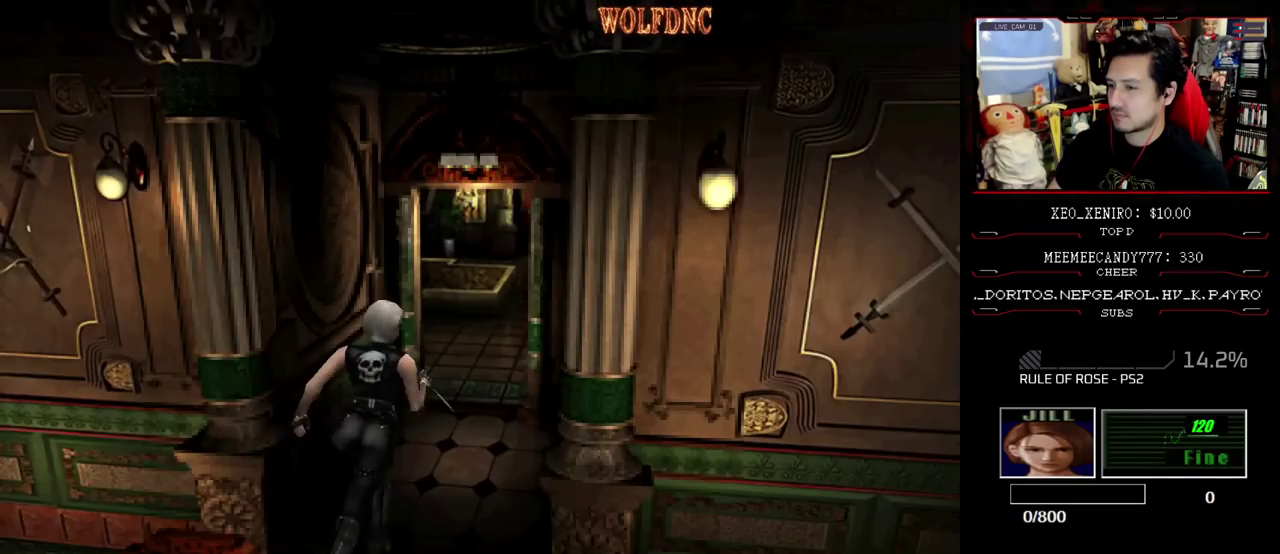
{"buttons": ["CROSS", "SQUARE", "DPAD_UP", "DPAD_RIGHT"], "events": [[183, "CROSS", "down"], [183, "DPAD_LEFT", "up"], [367, "DPAD_RIGHT", "down"]]}
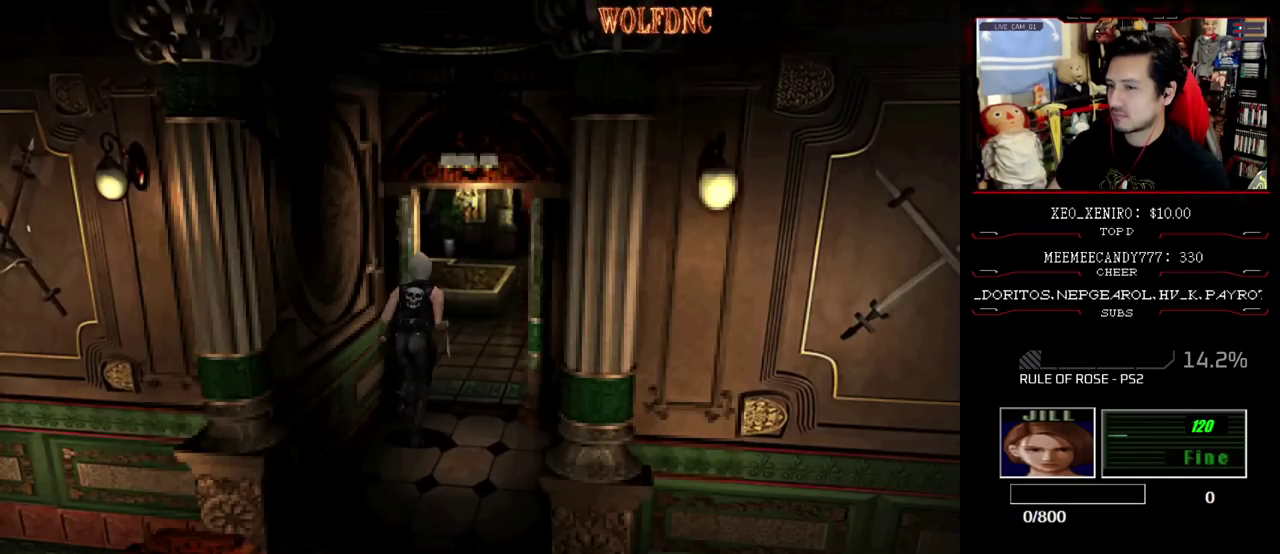
{"buttons": ["SQUARE", "DPAD_UP"], "events": [[17, "DPAD_RIGHT", "up"], [433, "CROSS", "up"]]}
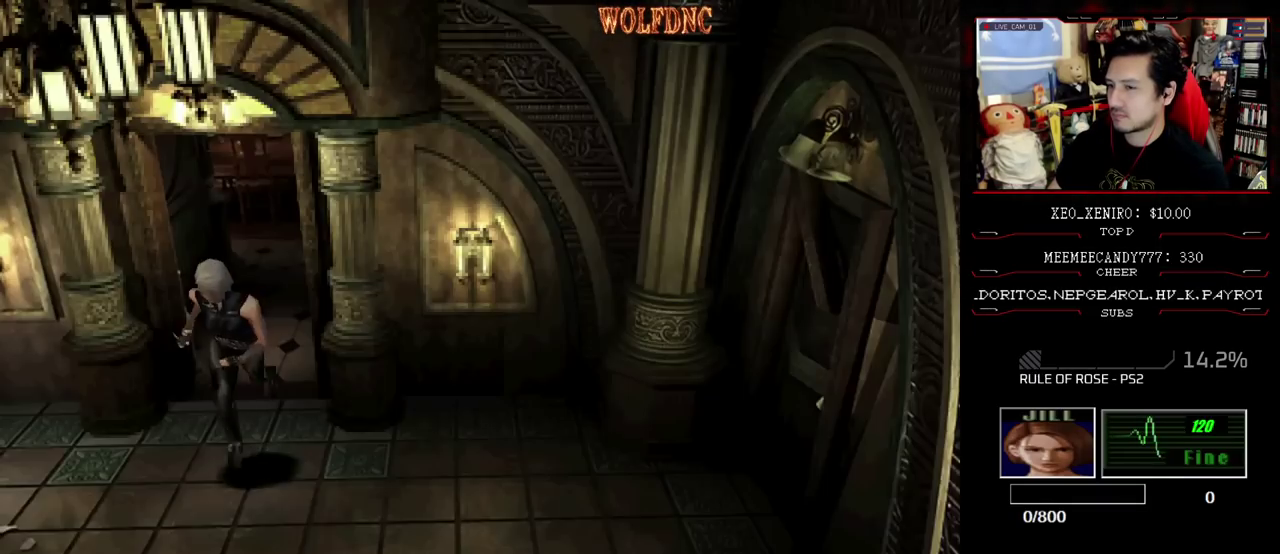
{"buttons": ["SQUARE", "DPAD_UP"], "events": [[67, "CROSS", "down"], [217, "CROSS", "up"]]}
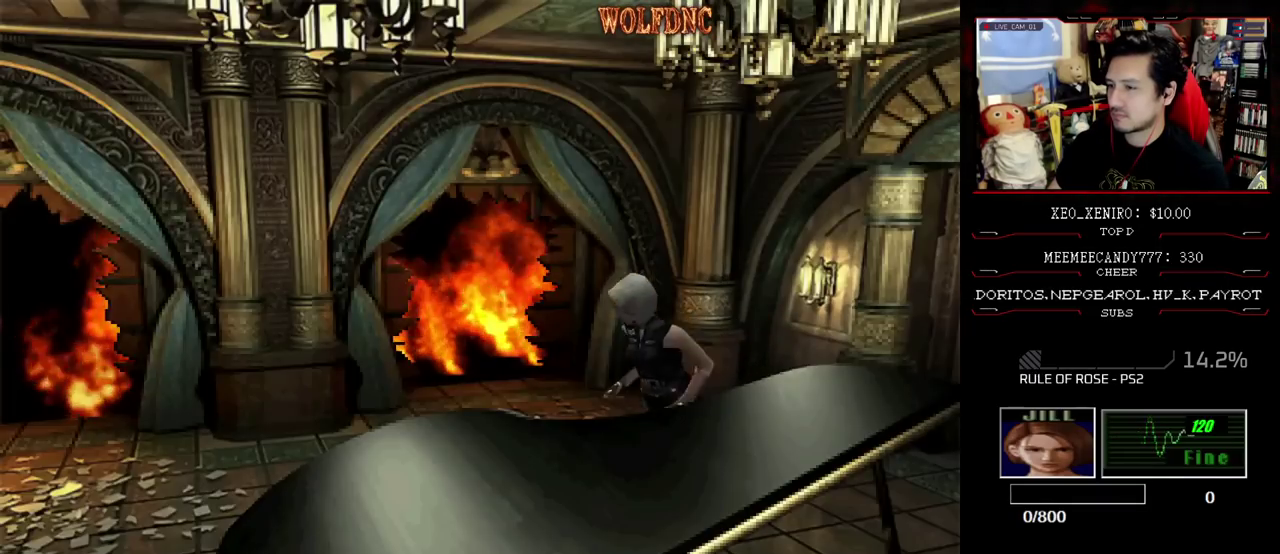
{"buttons": ["SQUARE", "DPAD_UP"], "events": []}
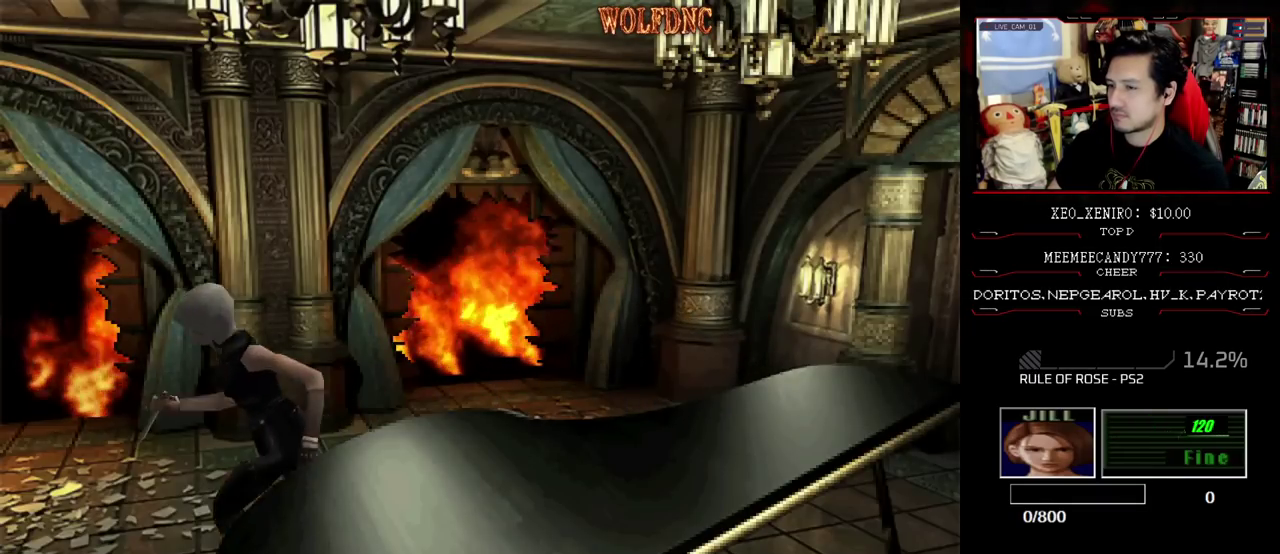
{"buttons": ["CROSS", "SQUARE", "DPAD_UP"], "events": [[250, "DPAD_RIGHT", "down"], [333, "CROSS", "down"], [333, "DPAD_RIGHT", "up"]]}